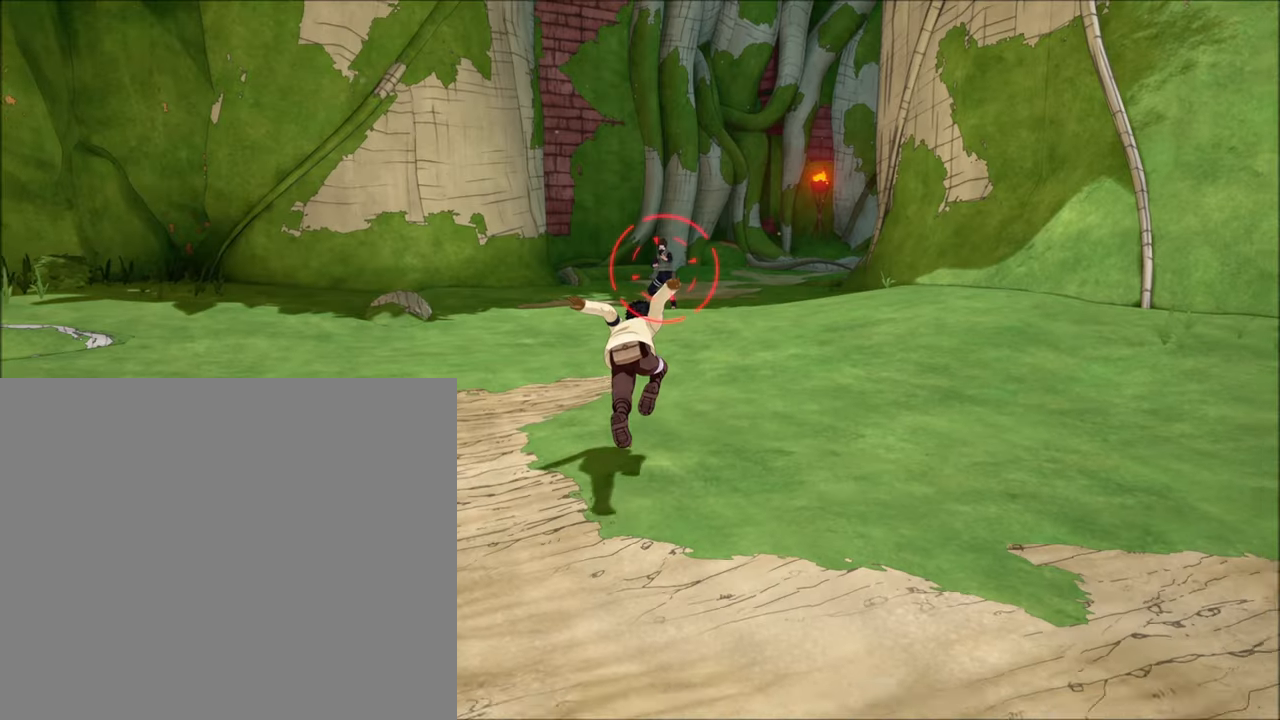
Gameplay with a controller (PlayStation layout); each line is a JSON object with the inputs held at the frame after it. "events" lists button and stick changes between this image and that frame as [ms after this image, input, new state], when the widget could be followed in between.
{"buttons": [], "left_stick": "center", "right_stick": "center", "events": []}
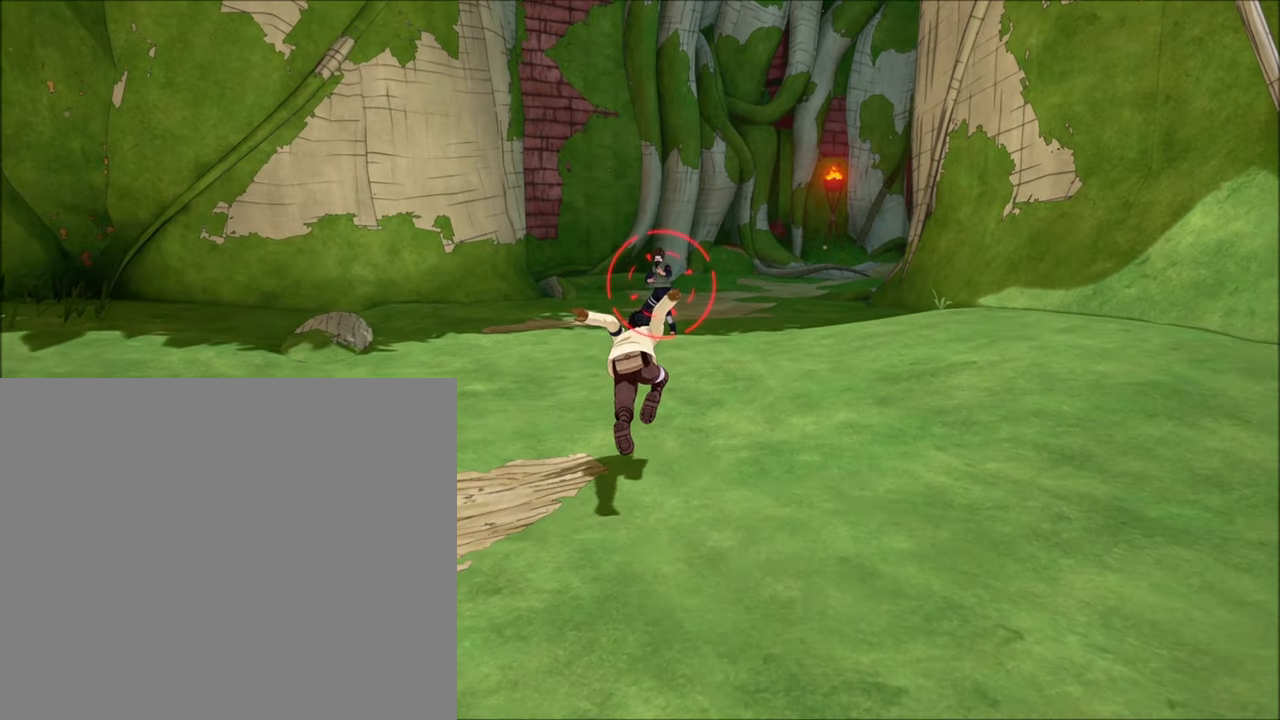
{"buttons": [], "left_stick": "down", "right_stick": "center", "events": [[100, "left_stick", "down"]]}
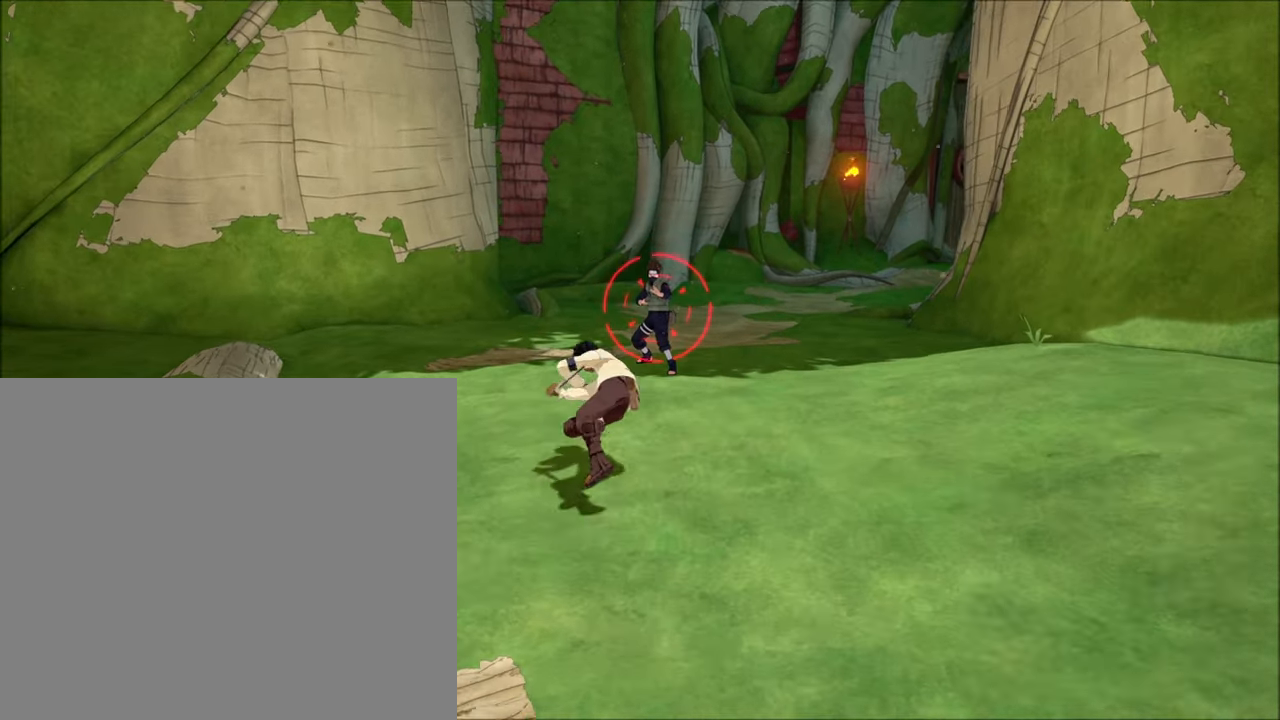
{"buttons": [], "left_stick": "down", "right_stick": "center", "events": []}
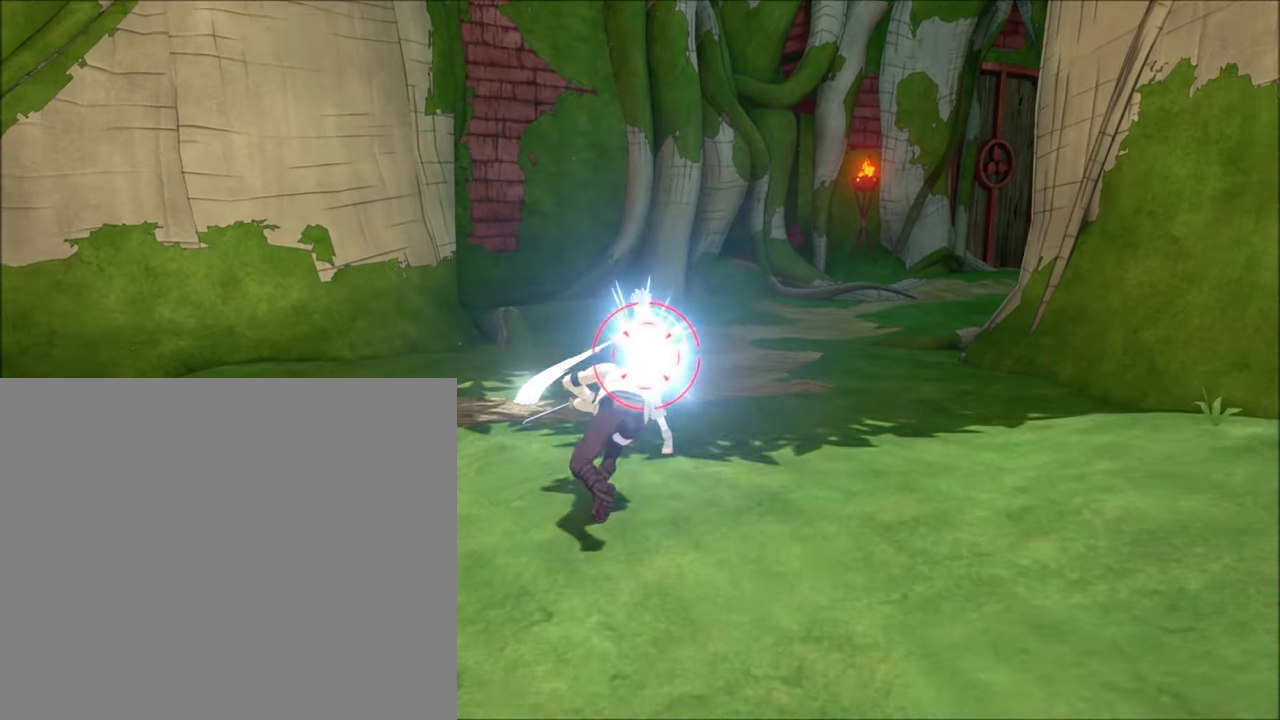
{"buttons": [], "left_stick": "down", "right_stick": "center", "events": []}
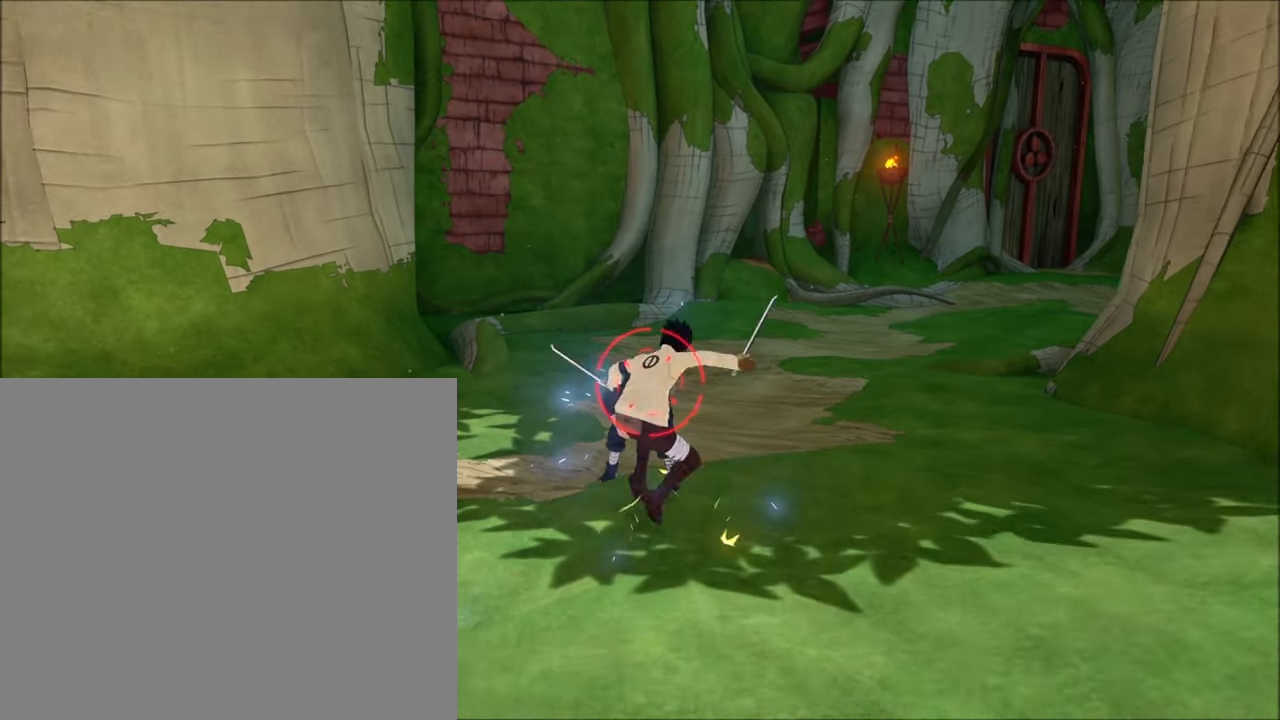
{"buttons": [], "left_stick": "center", "right_stick": "center", "events": [[233, "left_stick", "center"]]}
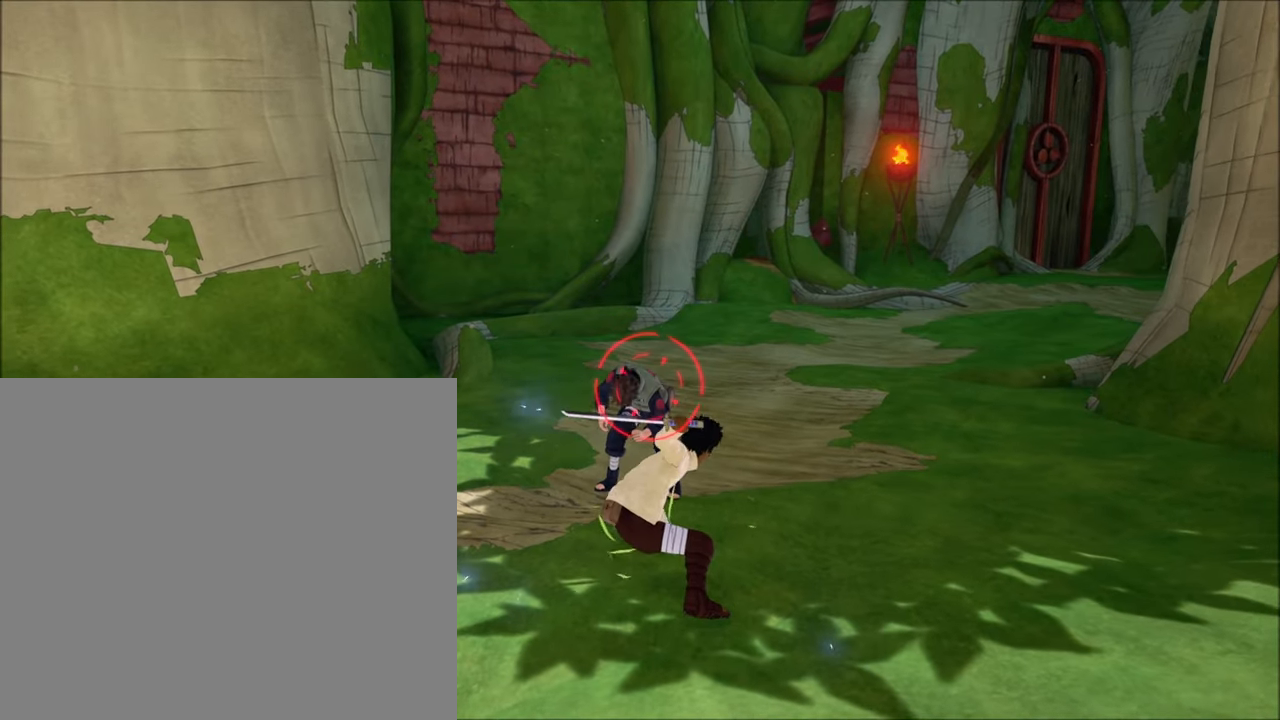
{"buttons": ["L1"], "left_stick": "center", "right_stick": "center", "events": [[433, "L1", "down"]]}
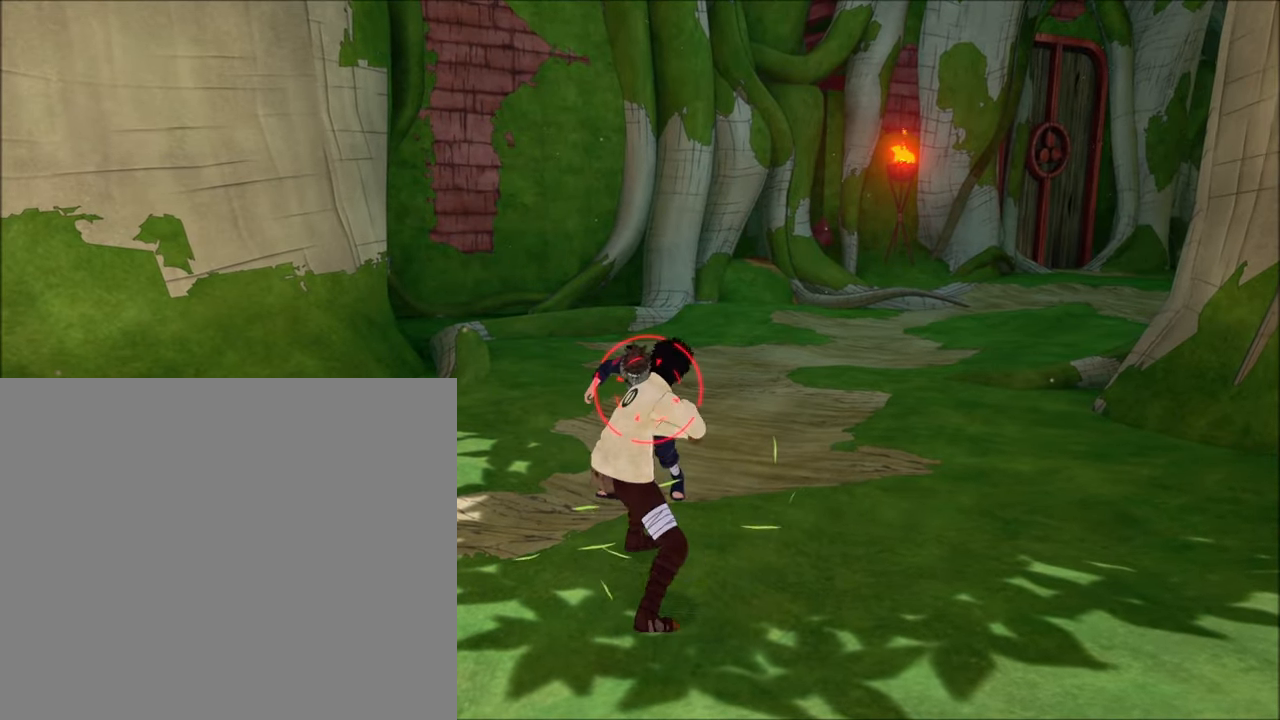
{"buttons": ["L1", "R2"], "left_stick": "center", "right_stick": "center", "events": [[67, "R2", "down"], [67, "left_stick", "down"], [467, "left_stick", "center"]]}
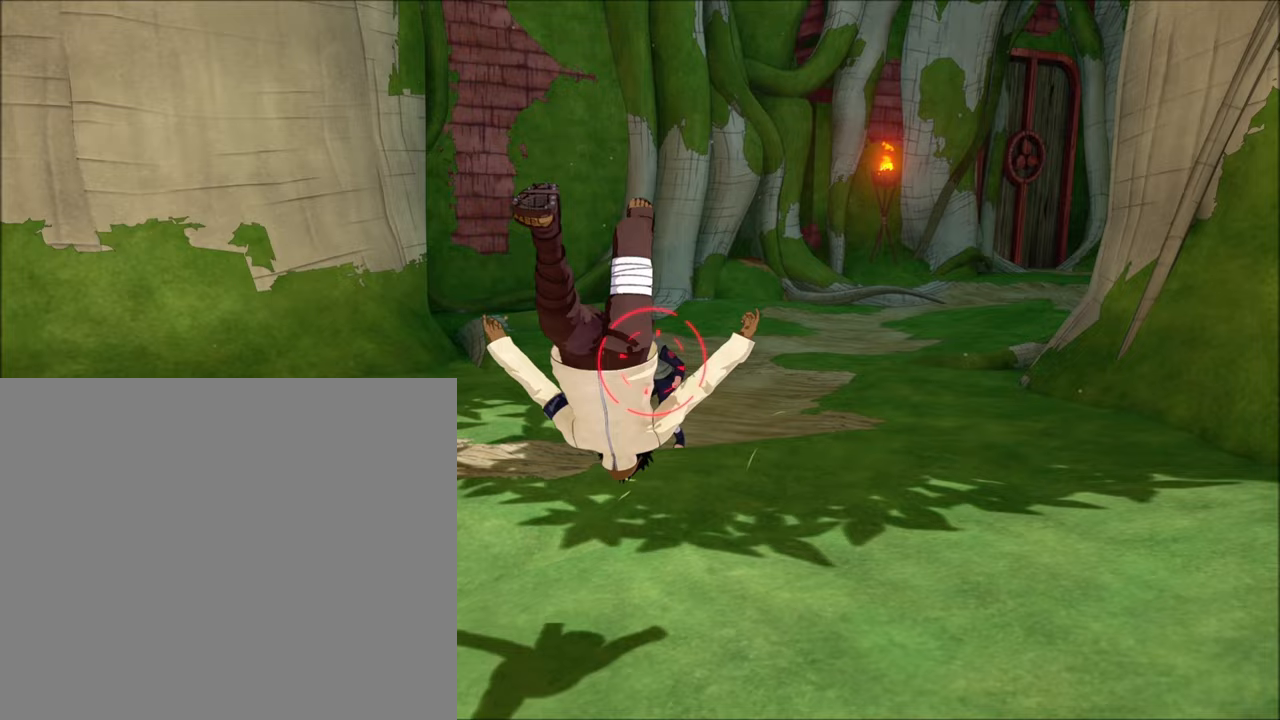
{"buttons": ["L1", "R2"], "left_stick": "center", "right_stick": "center", "events": []}
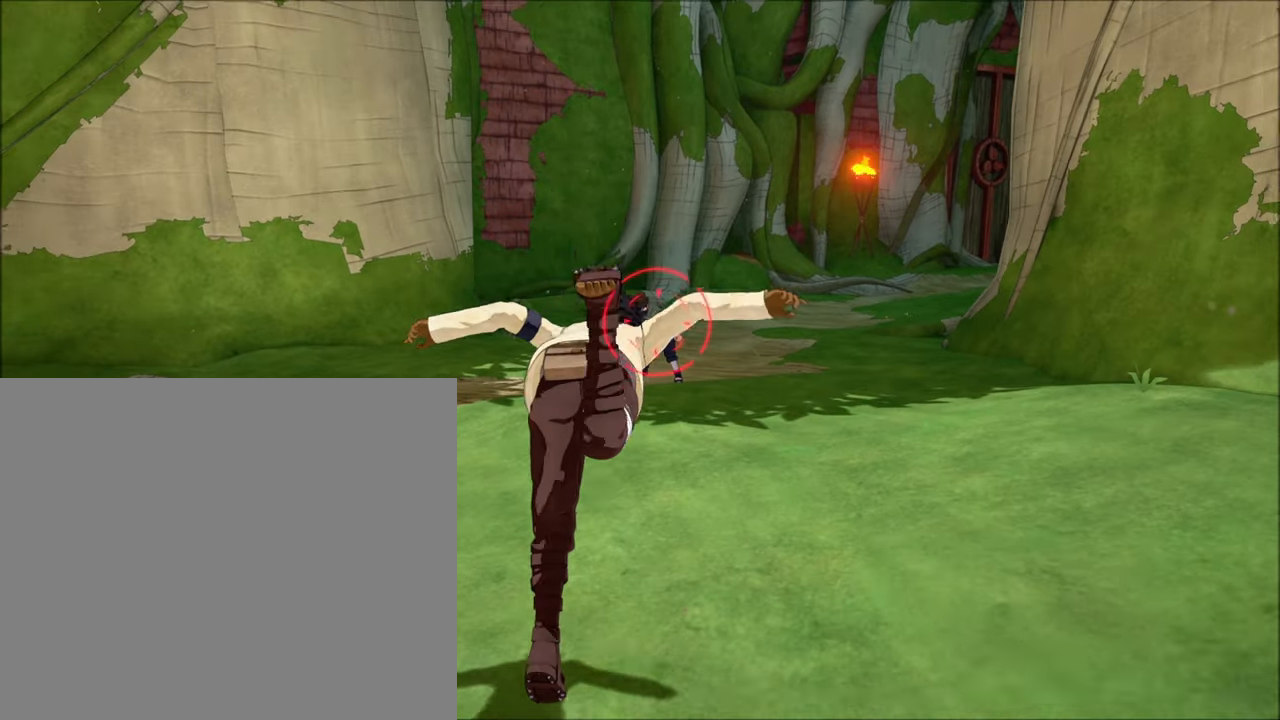
{"buttons": ["L1", "R2"], "left_stick": "down", "right_stick": "center", "events": [[333, "left_stick", "down"]]}
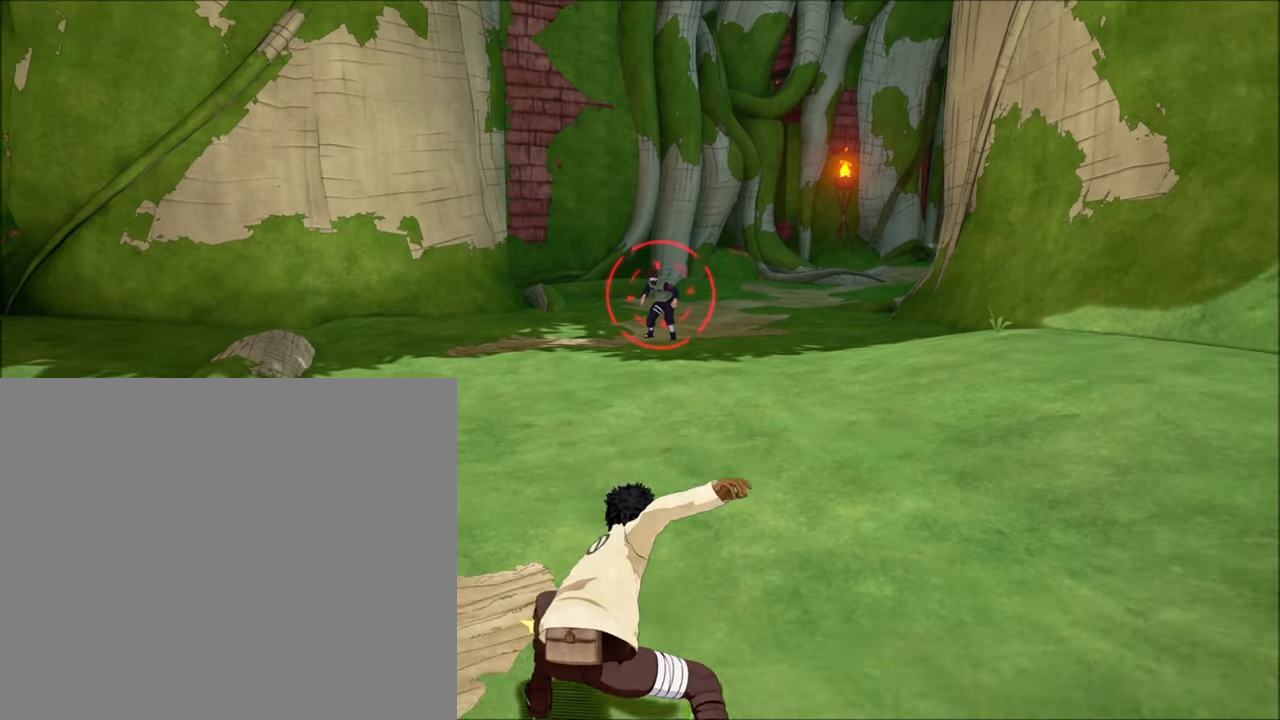
{"buttons": ["L1", "R2"], "left_stick": "center", "right_stick": "center", "events": [[233, "left_stick", "center"]]}
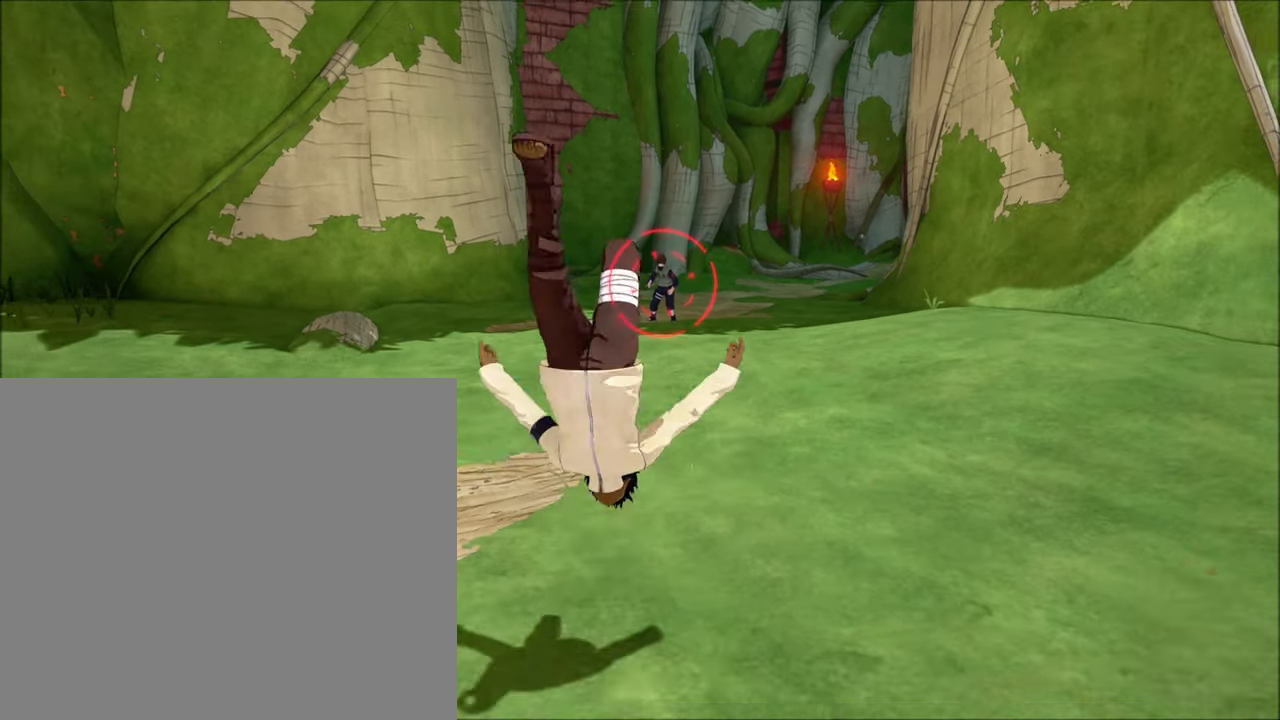
{"buttons": ["L1", "R2"], "left_stick": "center", "right_stick": "center", "events": []}
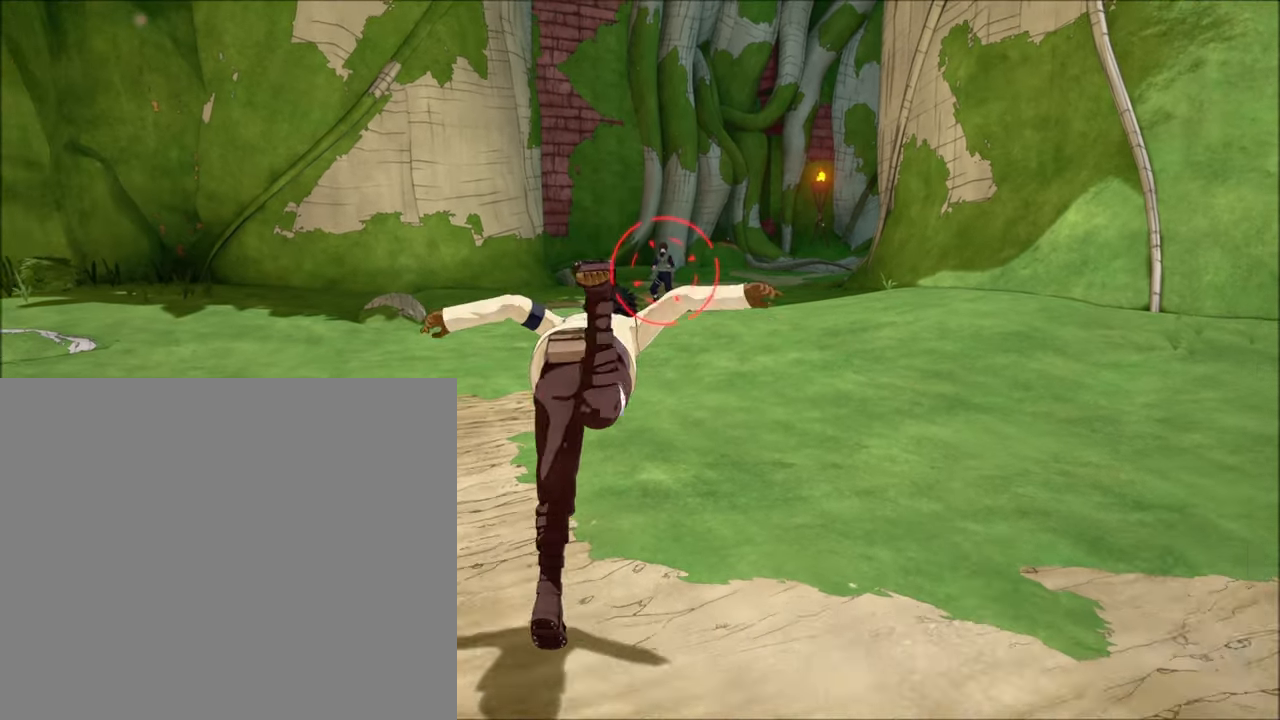
{"buttons": ["L1"], "left_stick": "down", "right_stick": "center", "events": [[33, "R2", "up"], [300, "CIRCLE", "down"], [433, "CIRCLE", "up"], [433, "left_stick", "down"]]}
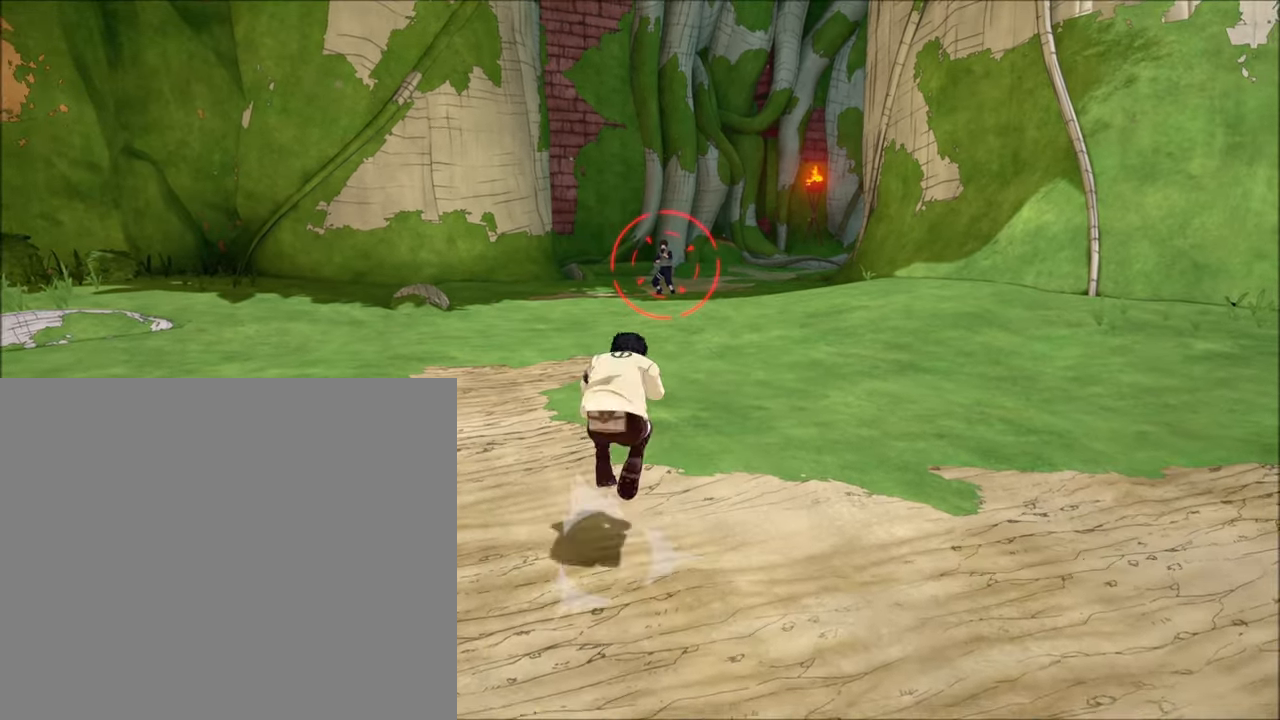
{"buttons": ["L1"], "left_stick": "center", "right_stick": "center", "events": [[67, "R2", "down"], [200, "R2", "up"], [200, "left_stick", "center"]]}
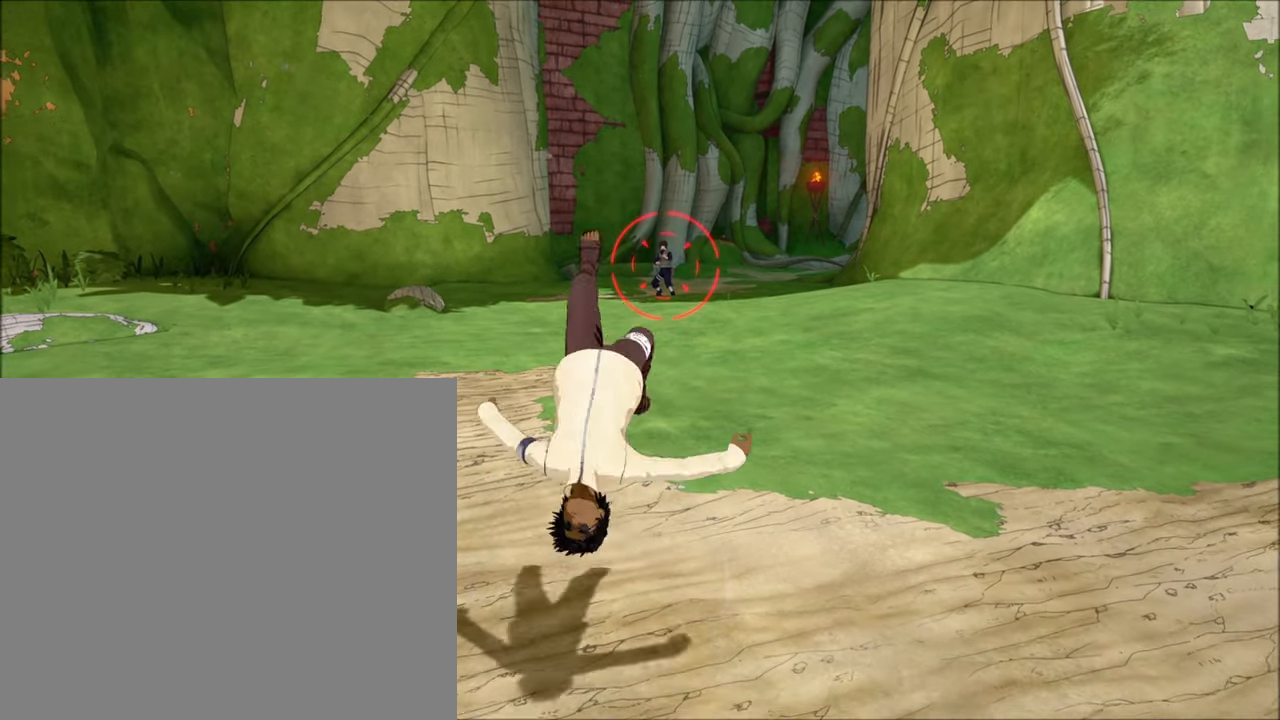
{"buttons": ["L1"], "left_stick": "center", "right_stick": "center", "events": [[100, "left_stick", "down"], [367, "left_stick", "center"]]}
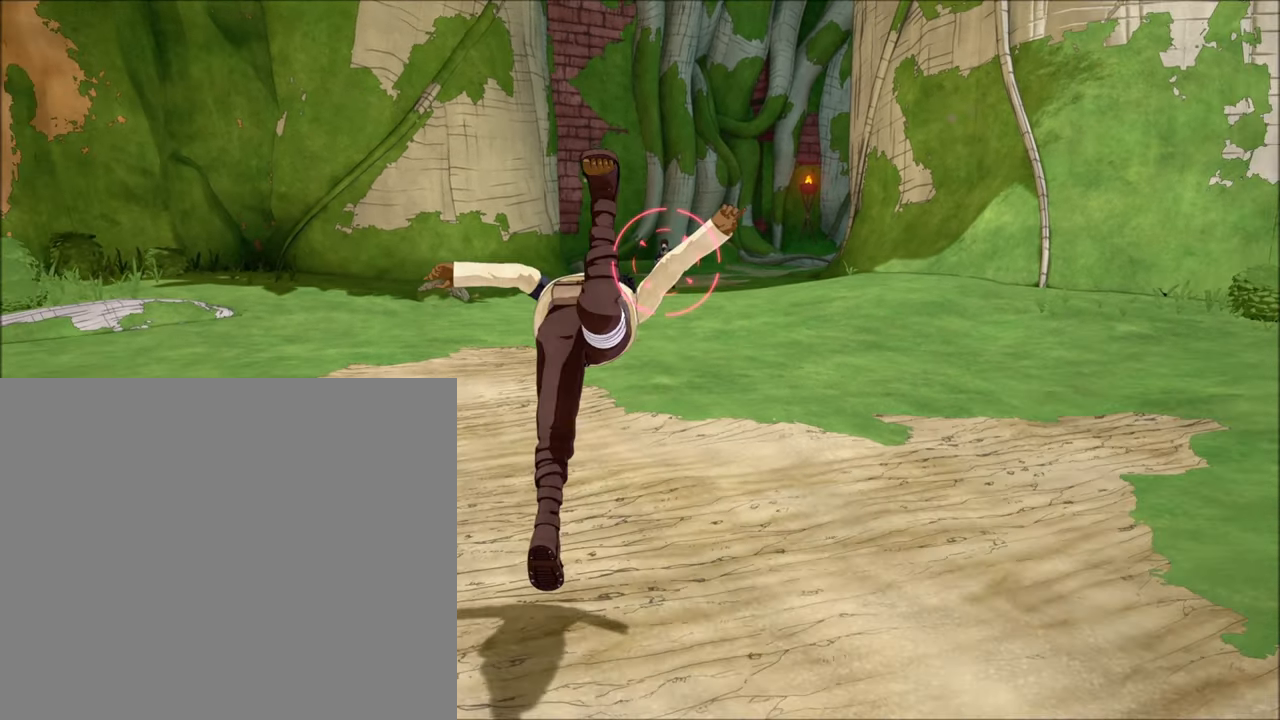
{"buttons": ["L1"], "left_stick": "center", "right_stick": "center", "events": []}
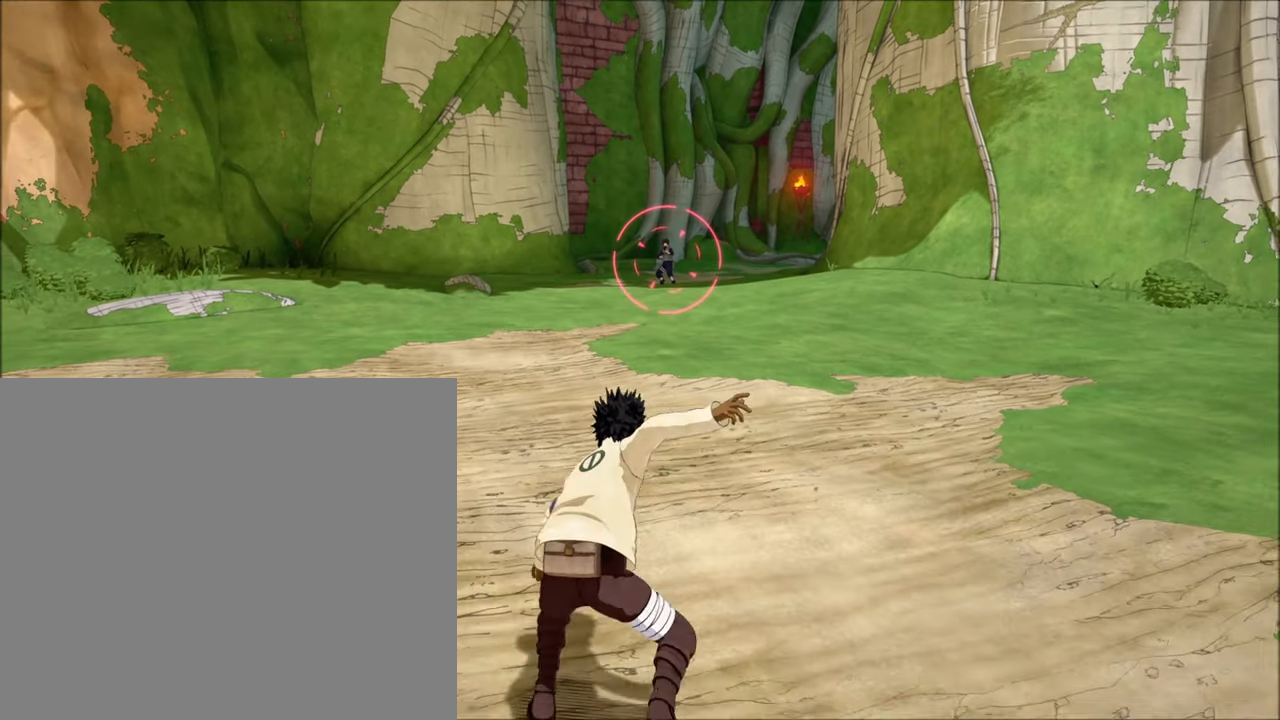
{"buttons": ["L1"], "left_stick": "center", "right_stick": "center", "events": []}
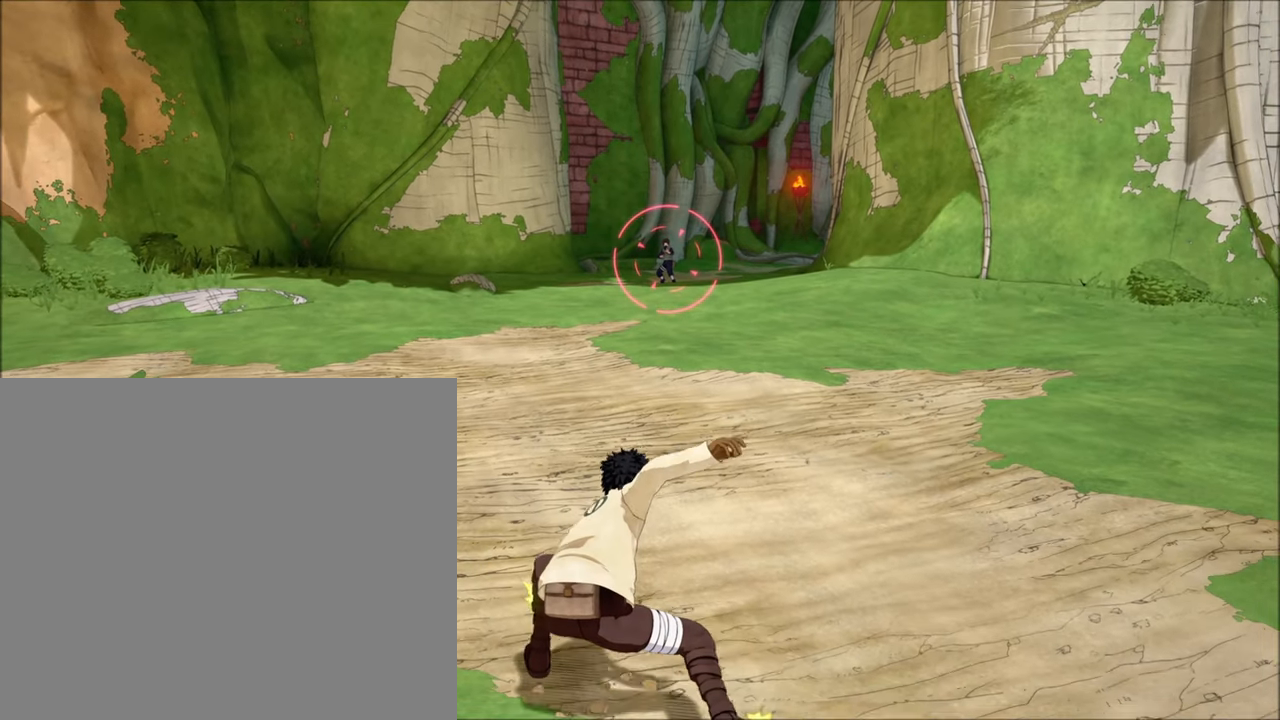
{"buttons": ["L1"], "left_stick": "center", "right_stick": "center", "events": []}
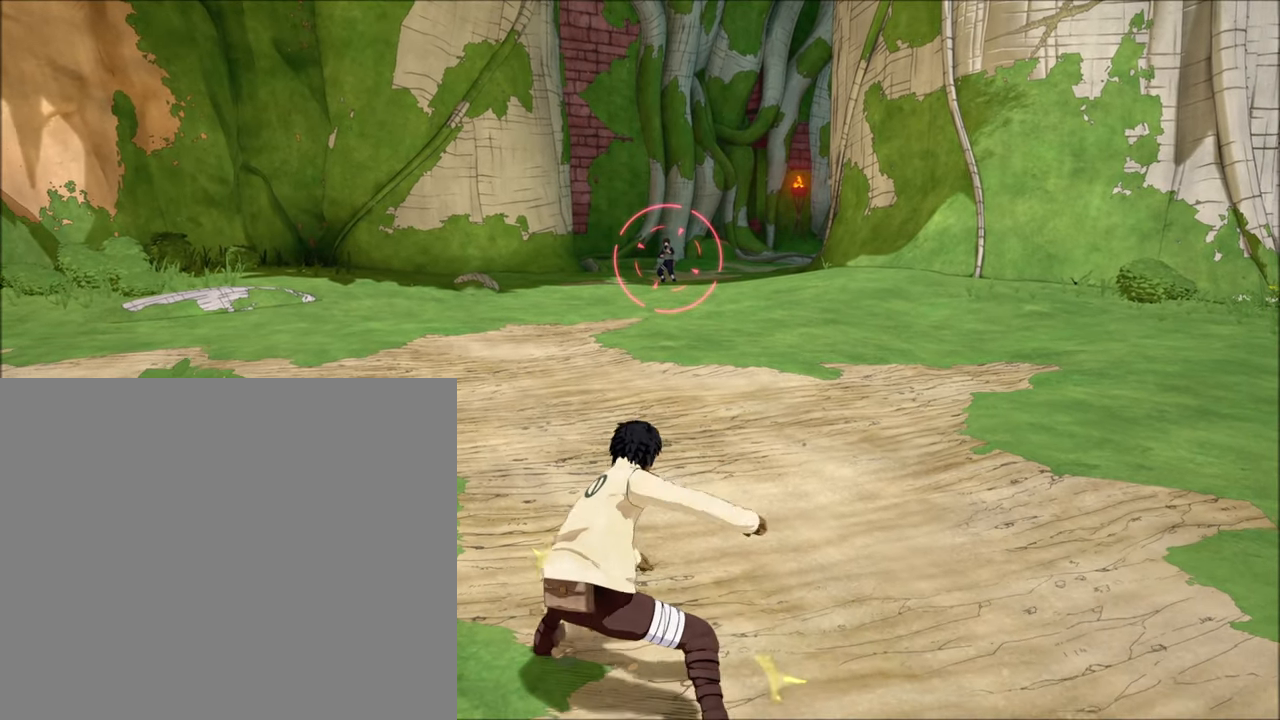
{"buttons": ["L1"], "left_stick": "center", "right_stick": "center", "events": []}